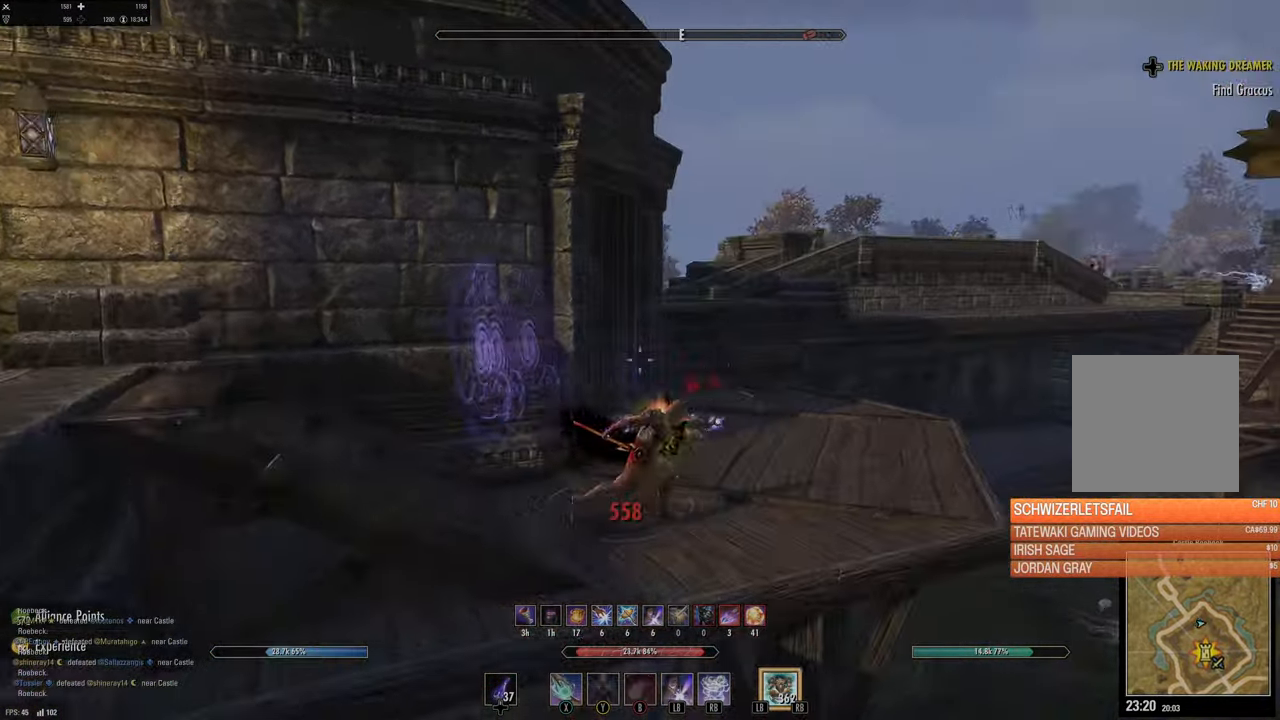
Gameplay with a controller (Xbox layout); each line is a JSON object with the inputs held at the frame after it. "events" lists button and stick changes between this image and that frame as [ms after this image, input, new state], when the widget could be followed in between.
{"buttons": [], "left_stick": "up", "right_stick": "center", "events": [[84, "DPAD_LEFT", "down"], [150, "DPAD_LEFT", "up"], [184, "left_stick", "up"], [217, "R1", "down"], [284, "R1", "up"], [367, "R1", "down"], [434, "R1", "up"]]}
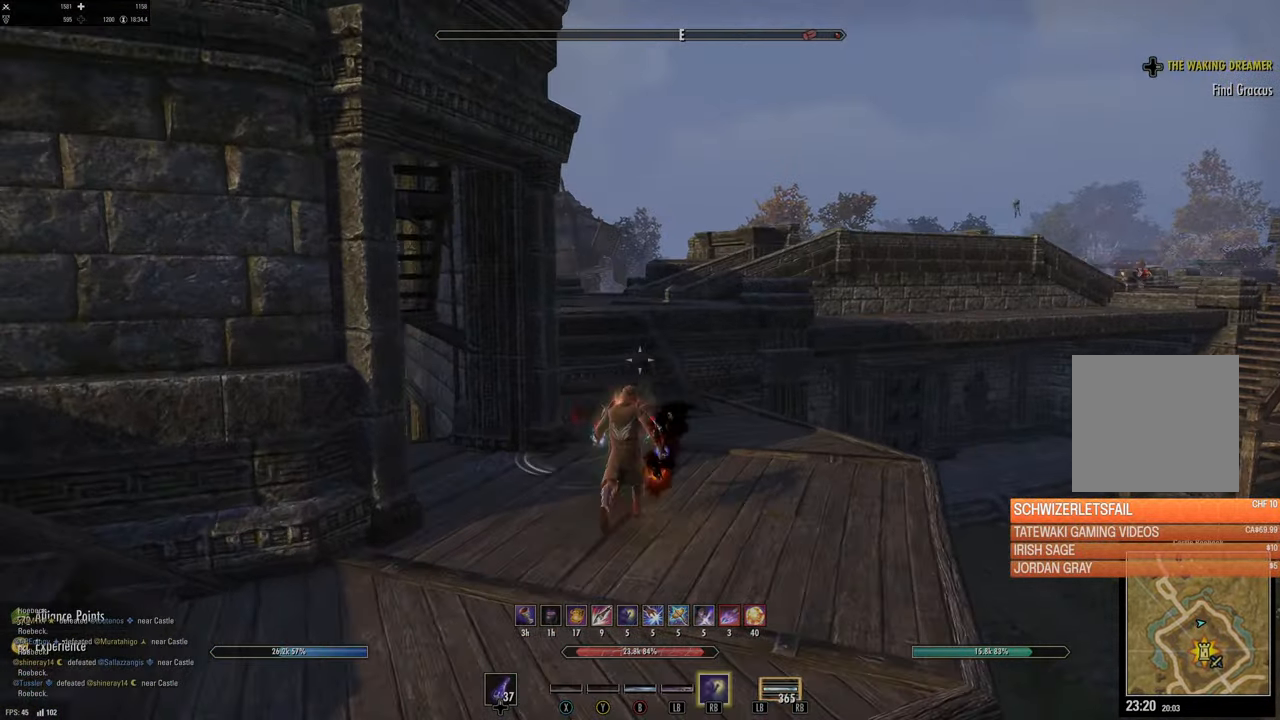
{"buttons": [], "left_stick": "up", "right_stick": "center", "events": [[84, "L3", "down"], [84, "right_stick", "down-left"], [234, "L3", "up"], [234, "right_stick", "center"]]}
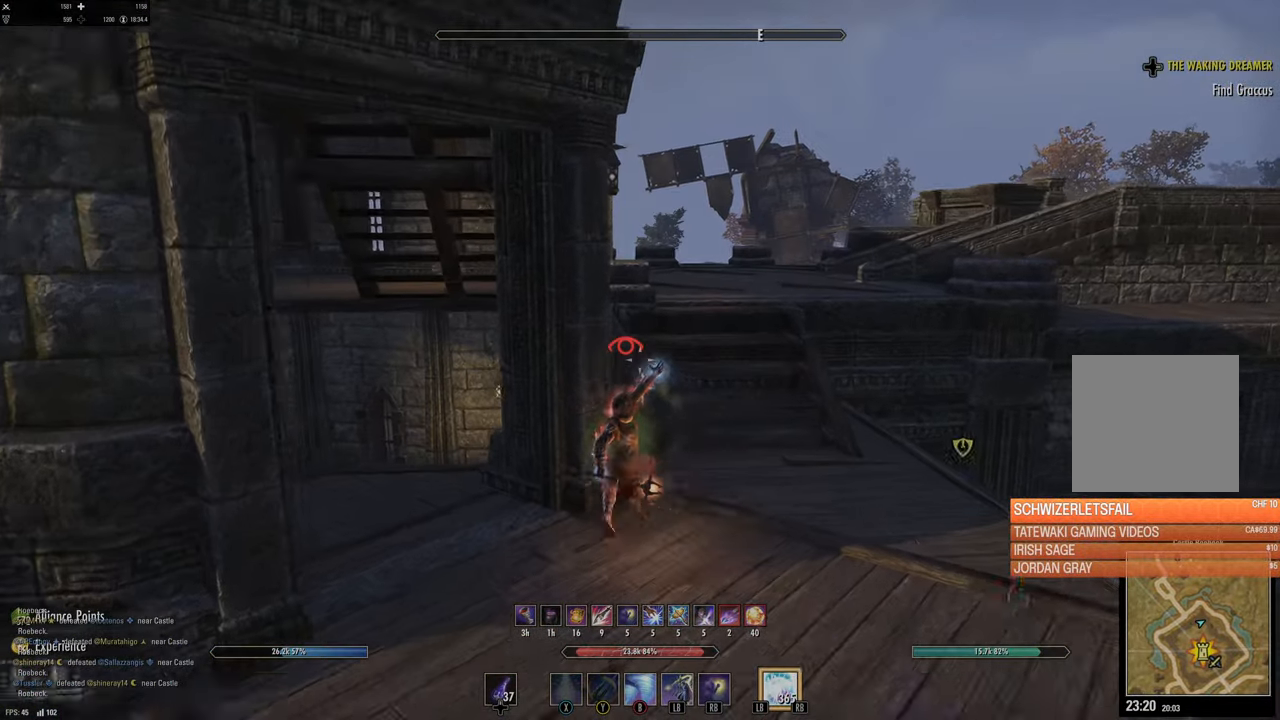
{"buttons": [], "left_stick": "right", "right_stick": "center", "events": [[417, "B", "down"], [450, "B", "up"], [450, "left_stick", "right"]]}
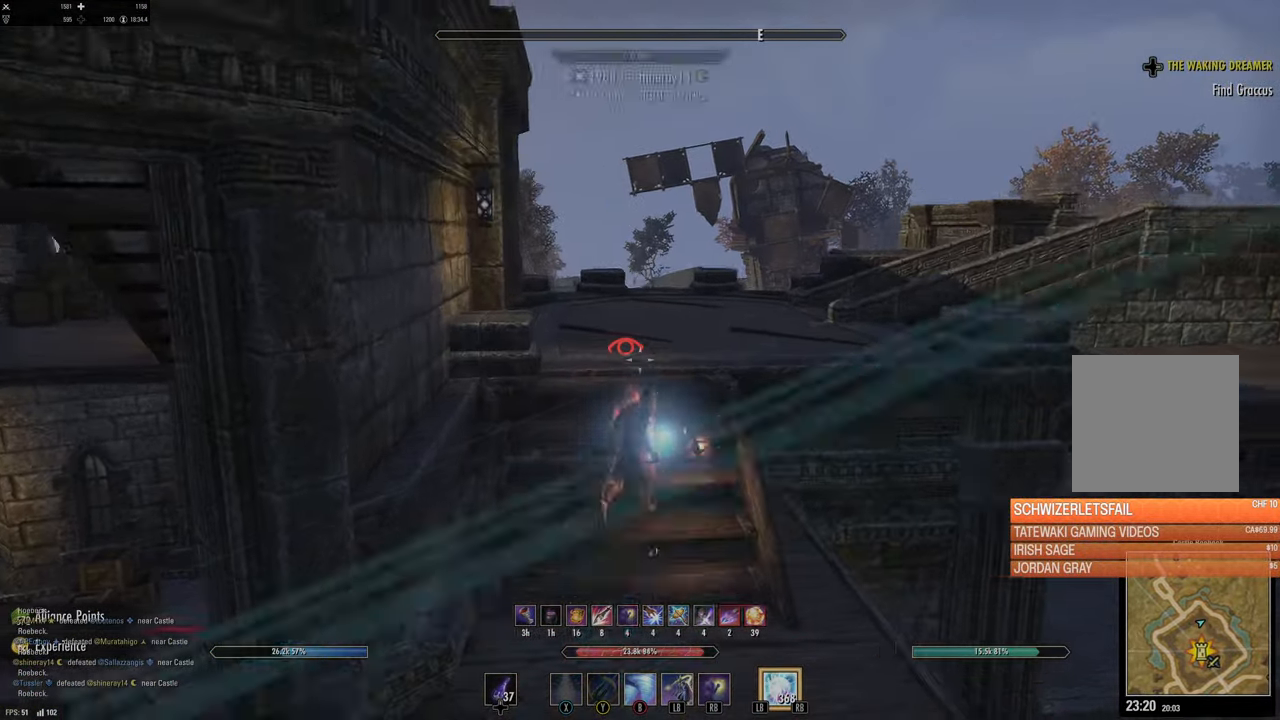
{"buttons": [], "left_stick": "right", "right_stick": "down-right", "events": [[34, "left_stick", "down"], [84, "right_stick", "down-right"], [284, "left_stick", "down-right"], [417, "left_stick", "right"]]}
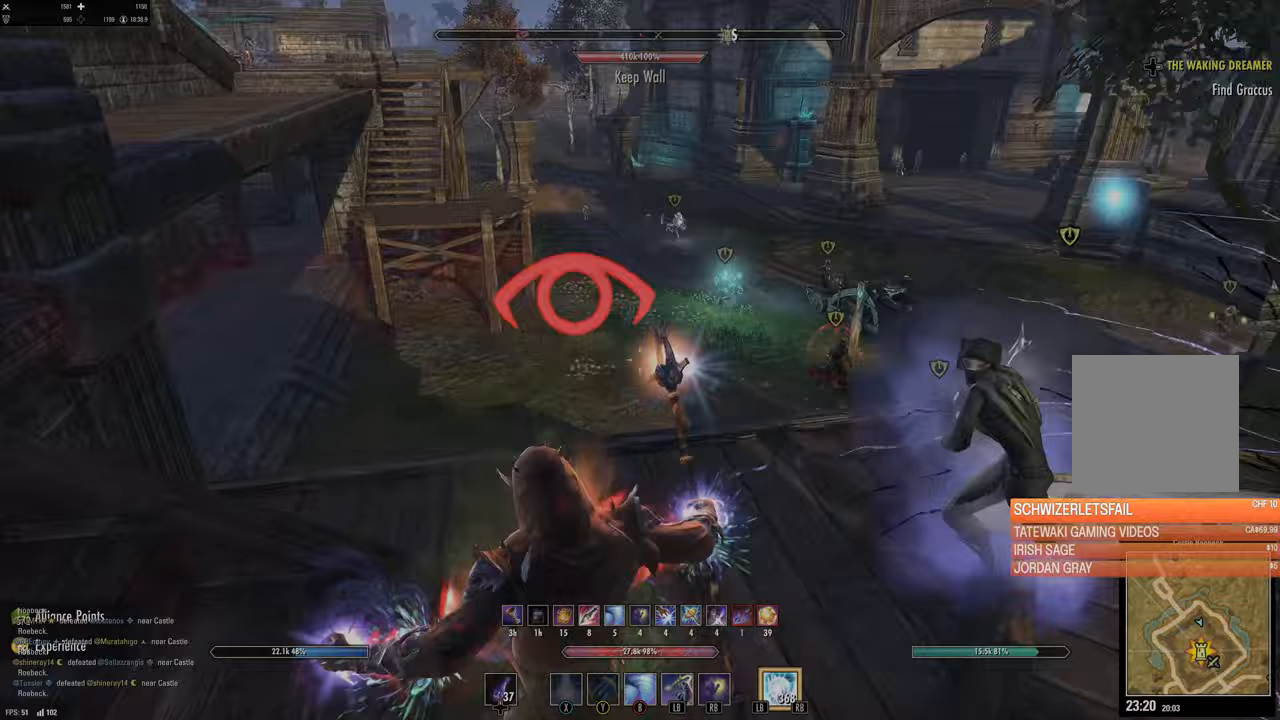
{"buttons": ["R2"], "left_stick": "up-left", "right_stick": "up-left", "events": [[50, "right_stick", "left"], [100, "right_stick", "center"], [333, "left_stick", "up"], [333, "right_stick", "left"], [467, "R2", "down"], [467, "left_stick", "up-left"], [467, "right_stick", "up-left"]]}
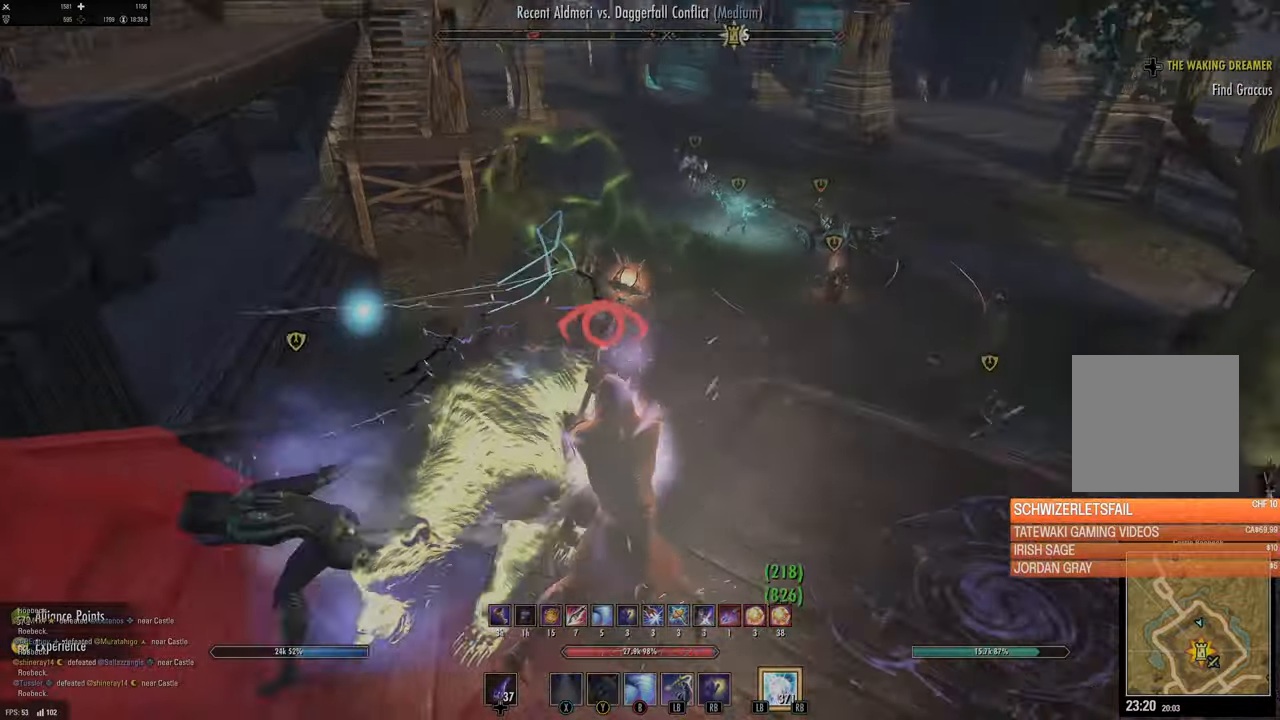
{"buttons": [], "left_stick": "right", "right_stick": "left", "events": [[50, "left_stick", "down"], [100, "R2", "up"], [117, "right_stick", "center"], [150, "Y", "down"], [233, "Y", "up"], [233, "left_stick", "down-left"], [417, "left_stick", "right"], [483, "right_stick", "left"]]}
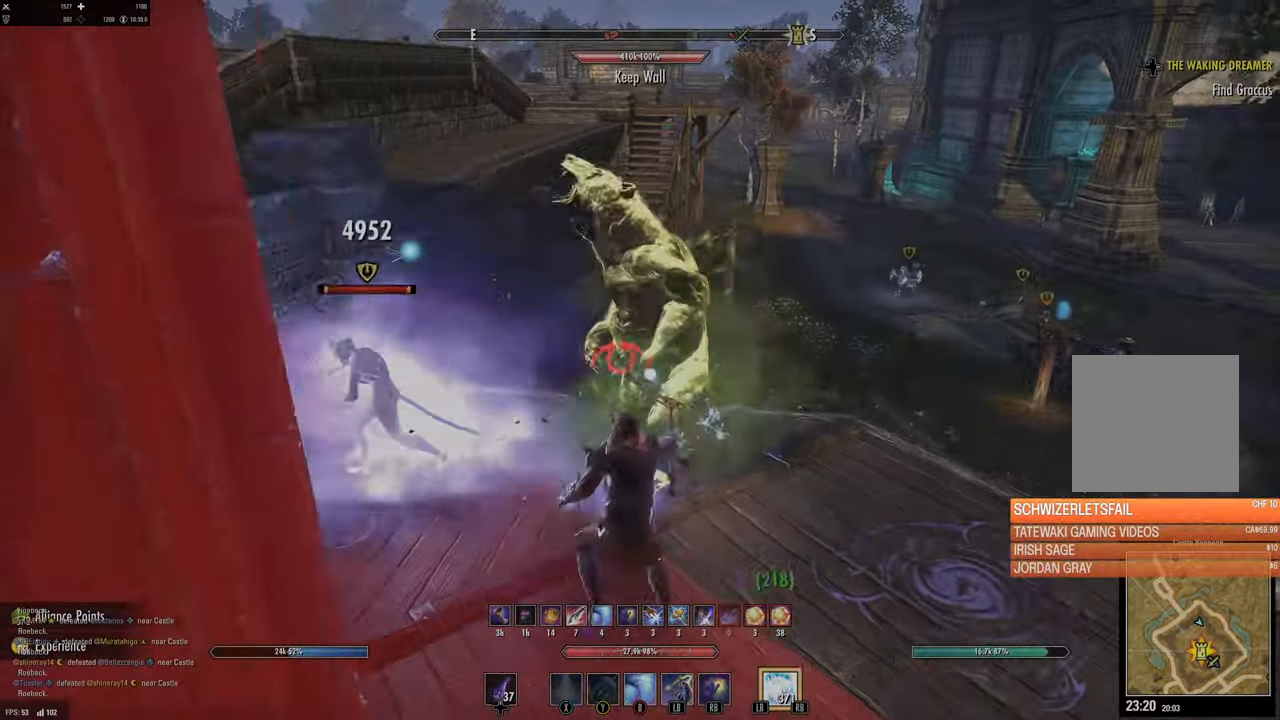
{"buttons": [], "left_stick": "down-right", "right_stick": "center", "events": [[17, "right_stick", "up-left"], [50, "left_stick", "down-right"], [267, "R2", "down"], [333, "right_stick", "center"], [350, "R2", "up"], [400, "Y", "down"], [483, "Y", "up"]]}
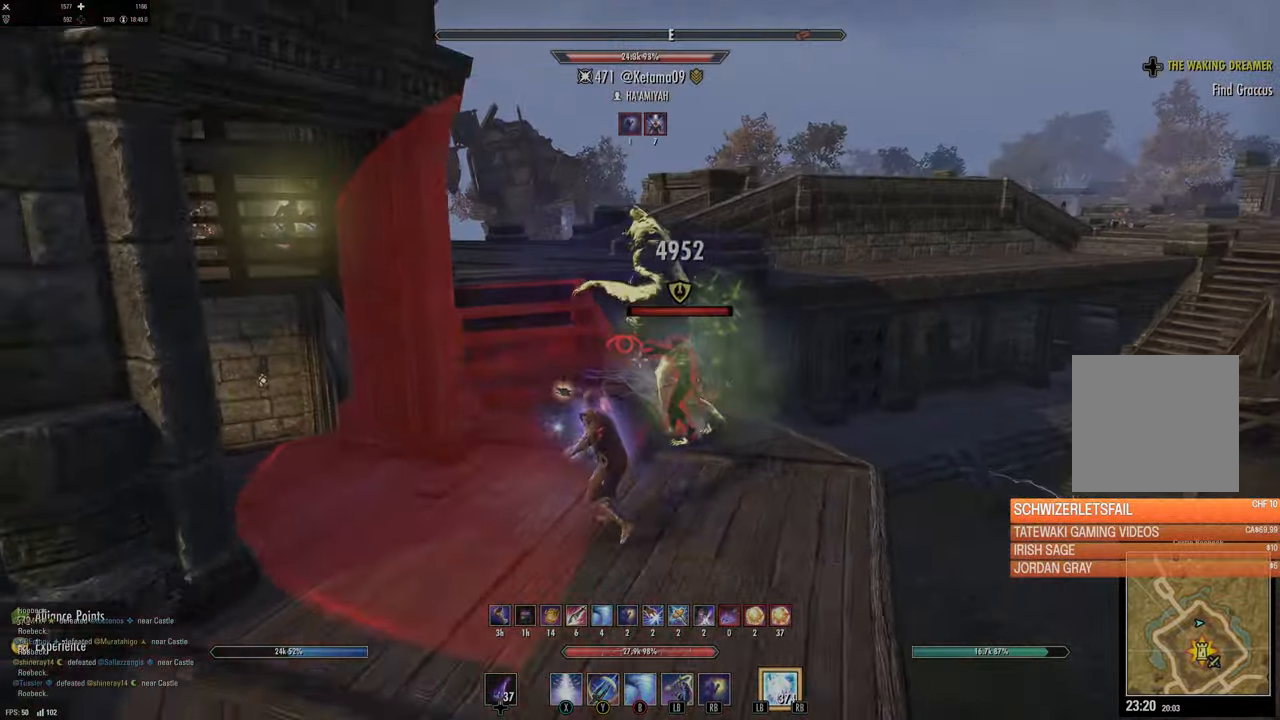
{"buttons": [], "left_stick": "down", "right_stick": "center", "events": [[67, "Y", "down"], [117, "Y", "up"], [117, "left_stick", "down"], [167, "Y", "down"], [250, "Y", "up"]]}
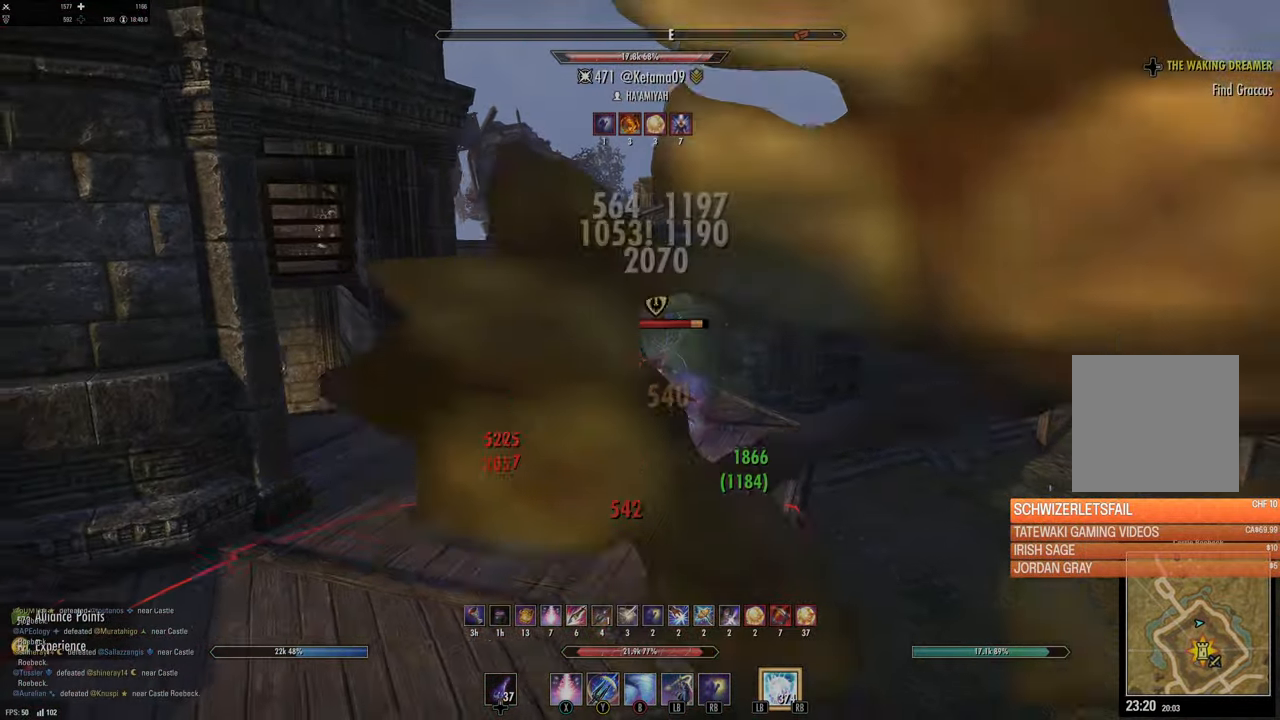
{"buttons": ["X"], "left_stick": "down-left", "right_stick": "center", "events": [[217, "right_stick", "down-right"], [283, "R2", "down"], [300, "left_stick", "down-left"], [333, "right_stick", "up-left"], [383, "right_stick", "center"], [400, "R2", "up"], [467, "X", "down"]]}
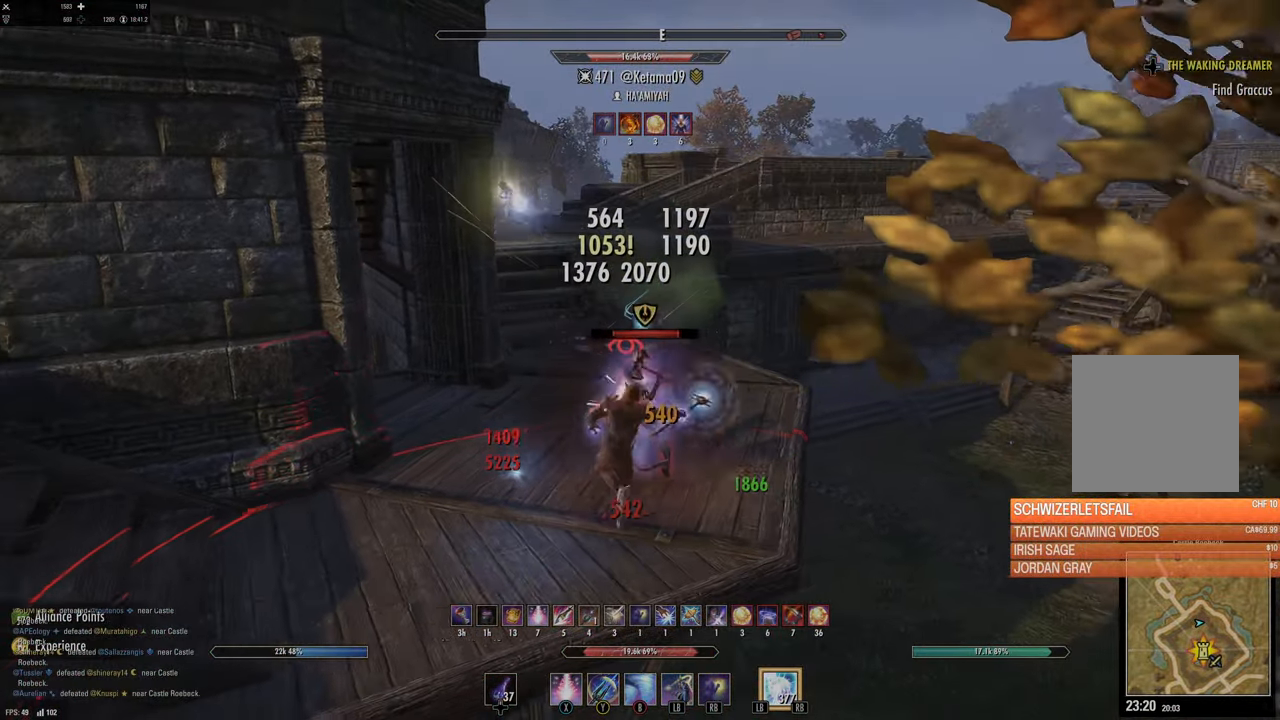
{"buttons": [], "left_stick": "center", "right_stick": "right", "events": [[33, "X", "up"], [67, "L2", "down"], [200, "A", "down"], [250, "A", "up"], [350, "L2", "up"], [367, "left_stick", "center"], [367, "right_stick", "right"]]}
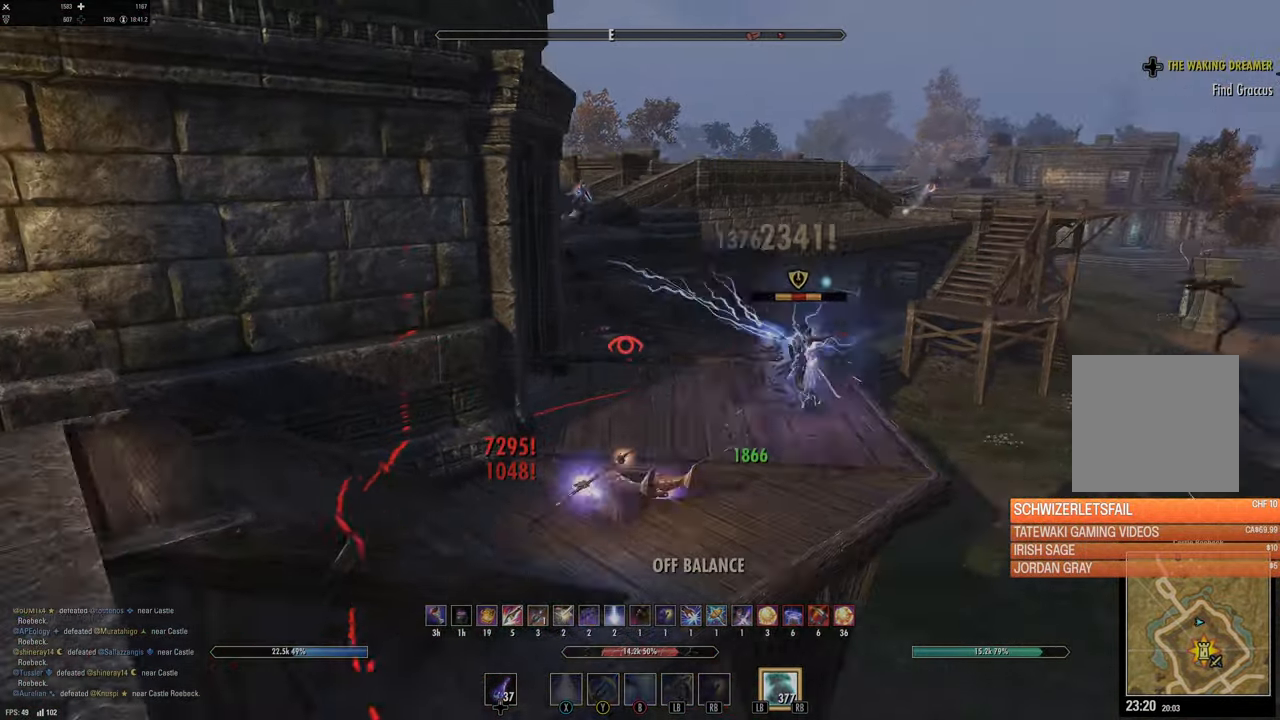
{"buttons": [], "left_stick": "up-right", "right_stick": "down", "events": [[133, "right_stick", "center"], [350, "left_stick", "up-right"], [500, "right_stick", "down"]]}
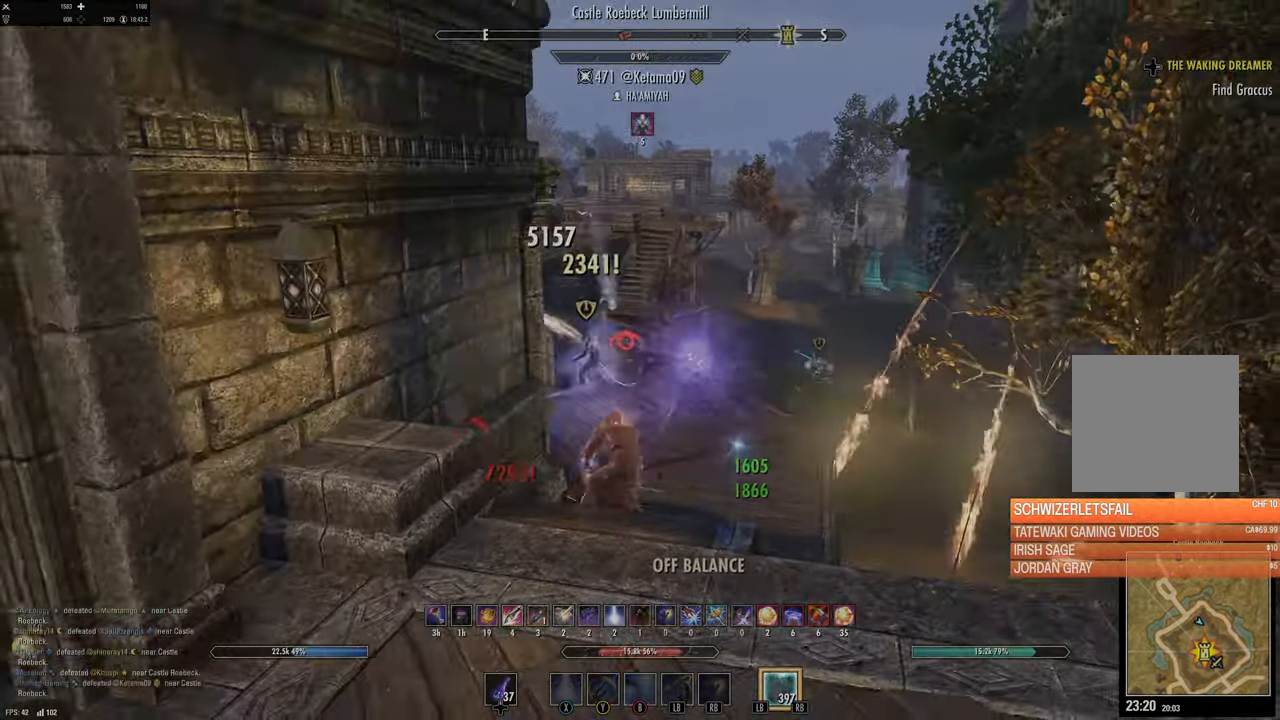
{"buttons": [], "left_stick": "up", "right_stick": "left", "events": [[50, "left_stick", "up"], [67, "right_stick", "center"], [183, "B", "down"], [283, "B", "up"], [400, "right_stick", "left"]]}
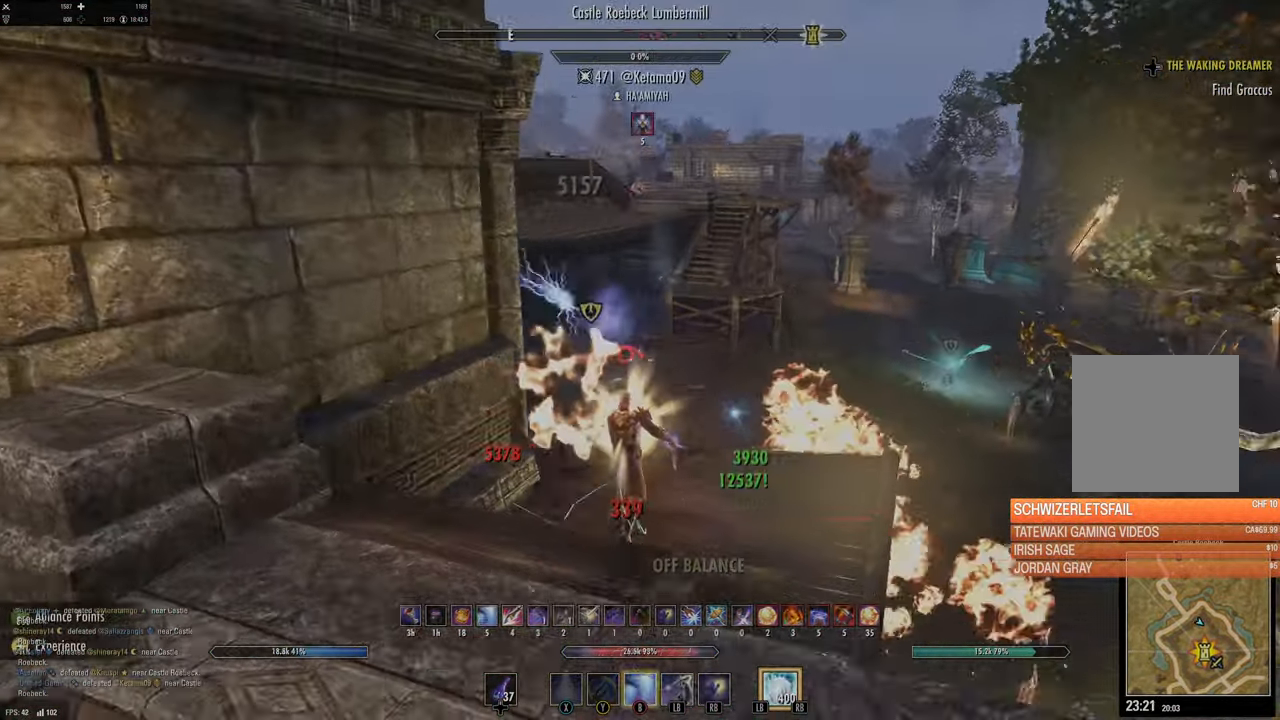
{"buttons": [], "left_stick": "up-right", "right_stick": "center", "events": [[183, "L3", "down"], [183, "left_stick", "up-right"], [200, "right_stick", "center"], [350, "L3", "up"]]}
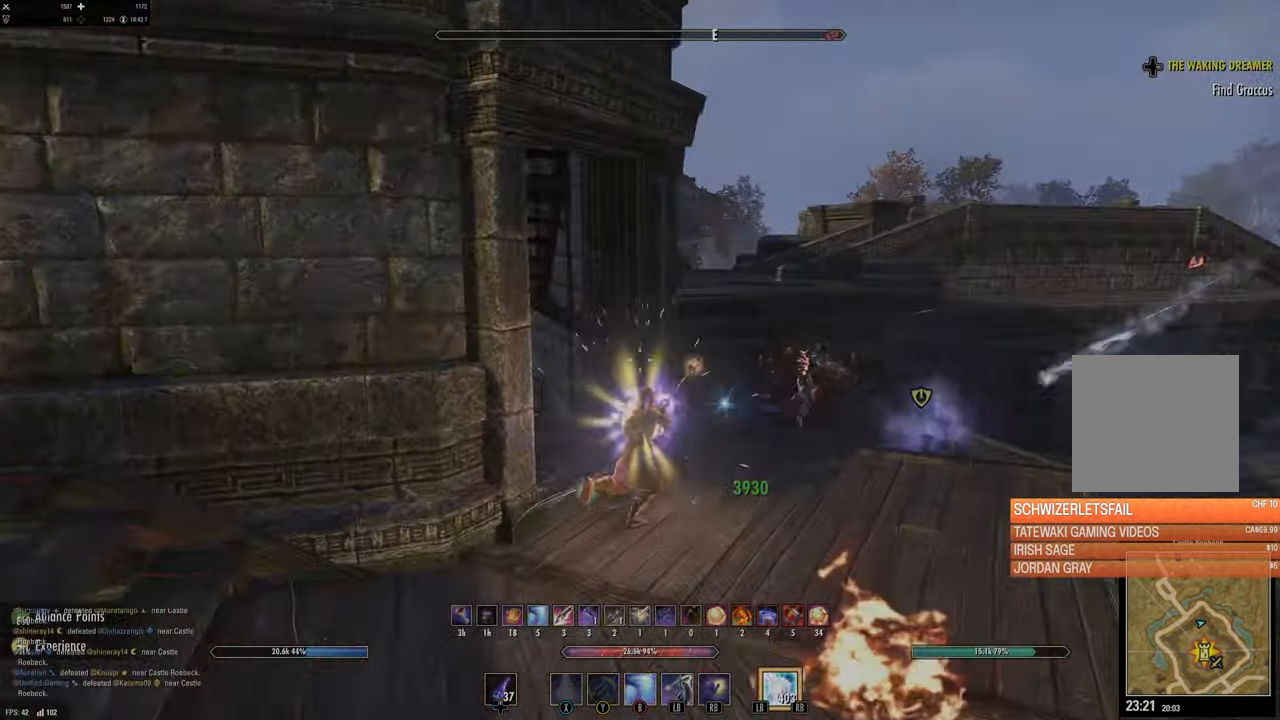
{"buttons": [], "left_stick": "up", "right_stick": "center", "events": [[400, "B", "down"], [400, "left_stick", "up"], [483, "B", "up"]]}
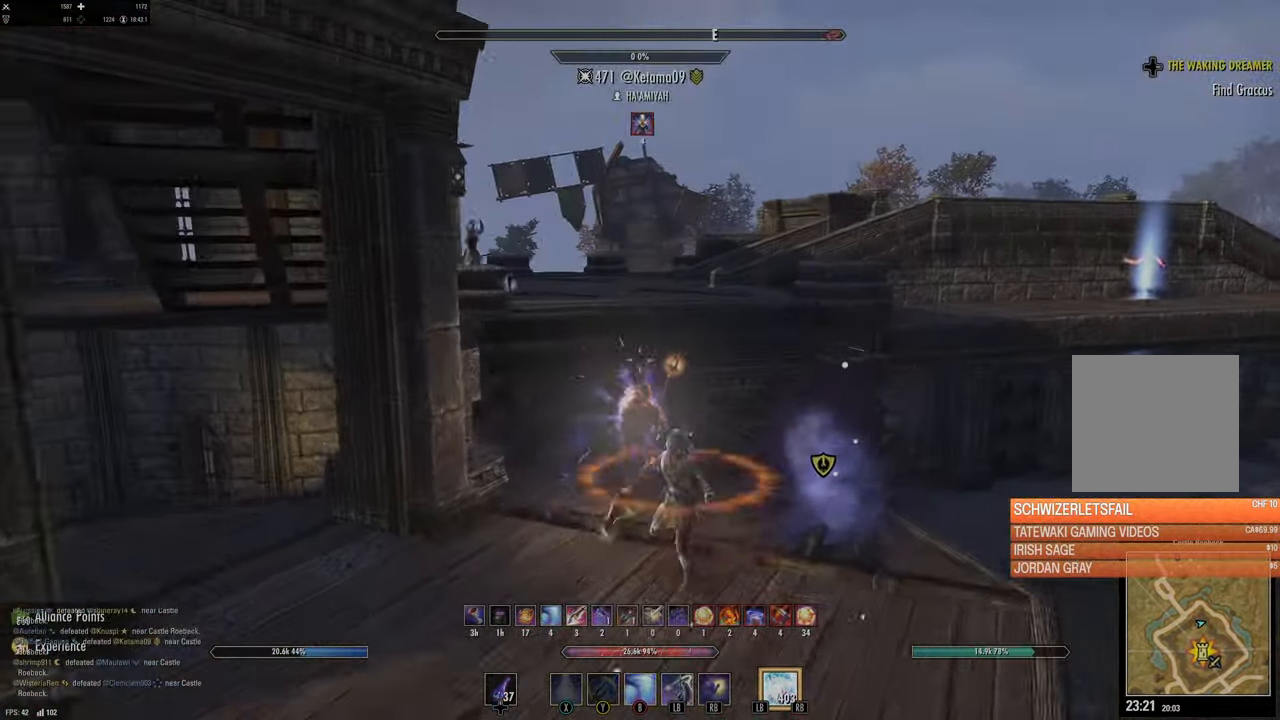
{"buttons": [], "left_stick": "up-left", "right_stick": "center", "events": [[234, "L3", "down"], [267, "left_stick", "up-left"], [334, "DPAD_LEFT", "down"], [400, "L3", "up"], [434, "DPAD_LEFT", "up"]]}
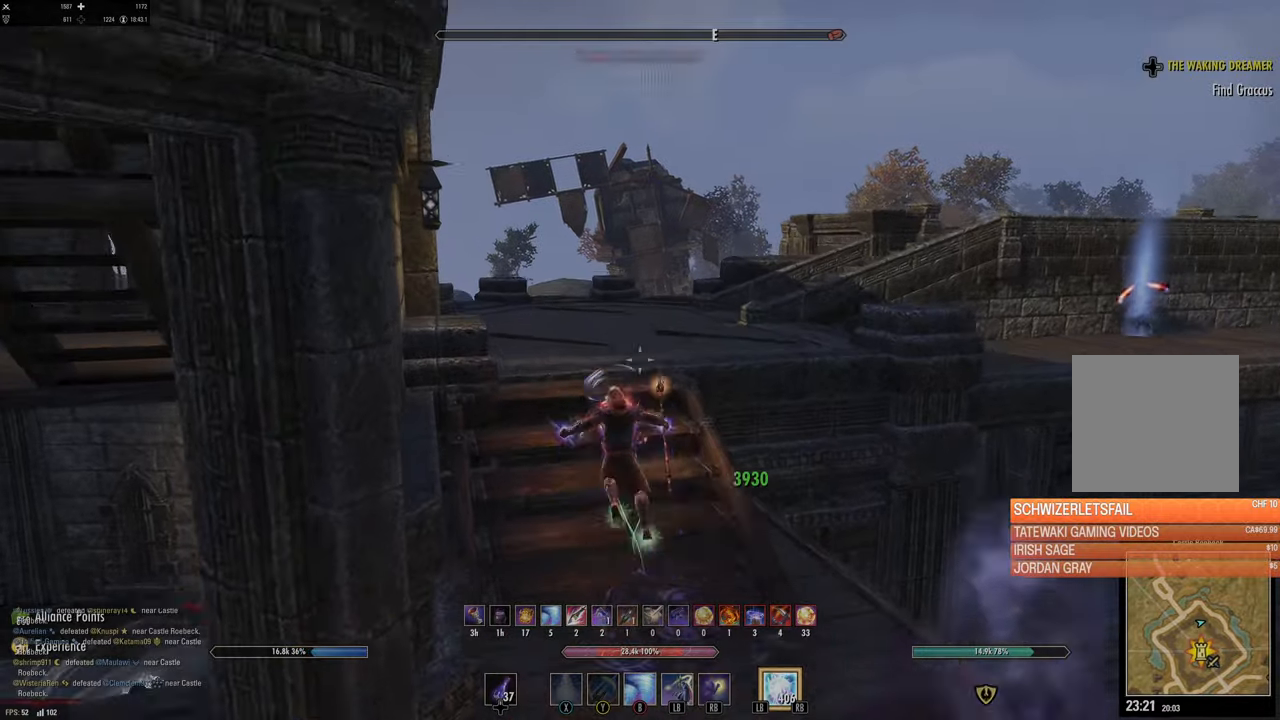
{"buttons": [], "left_stick": "up-left", "right_stick": "right", "events": [[100, "X", "down"], [200, "X", "up"], [284, "X", "down"], [367, "X", "up"], [484, "right_stick", "right"]]}
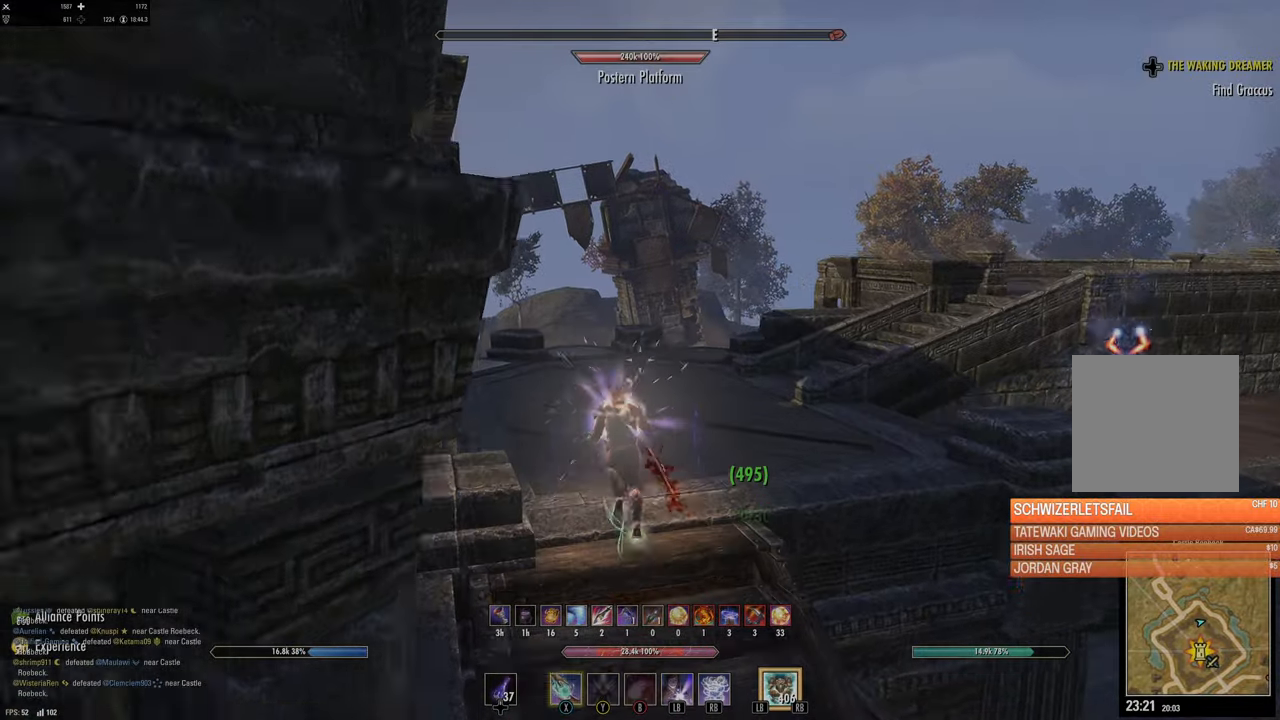
{"buttons": [], "left_stick": "up-left", "right_stick": "center", "events": [[250, "right_stick", "center"]]}
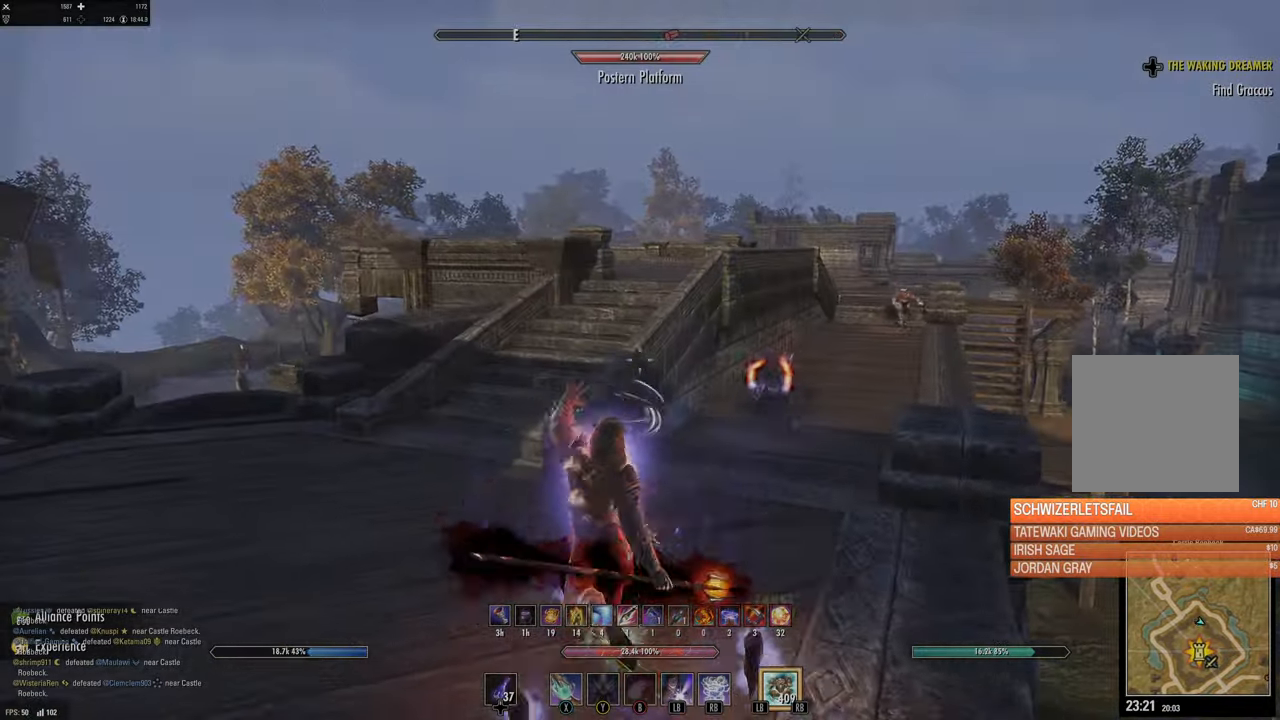
{"buttons": [], "left_stick": "up-left", "right_stick": "right", "events": [[17, "right_stick", "right"], [217, "right_stick", "center"], [434, "right_stick", "right"]]}
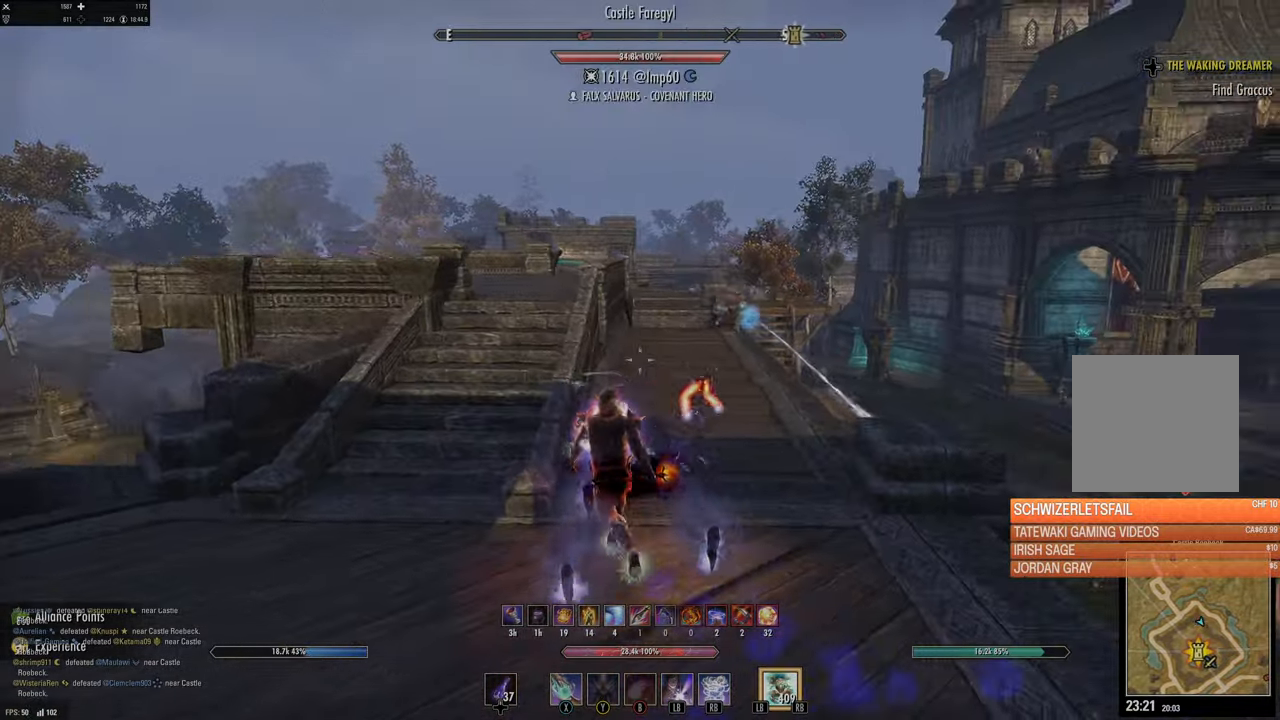
{"buttons": [], "left_stick": "down", "right_stick": "right", "events": [[167, "left_stick", "down-left"], [234, "L1", "down"], [234, "right_stick", "center"], [334, "L1", "up"], [334, "left_stick", "down"], [500, "right_stick", "right"]]}
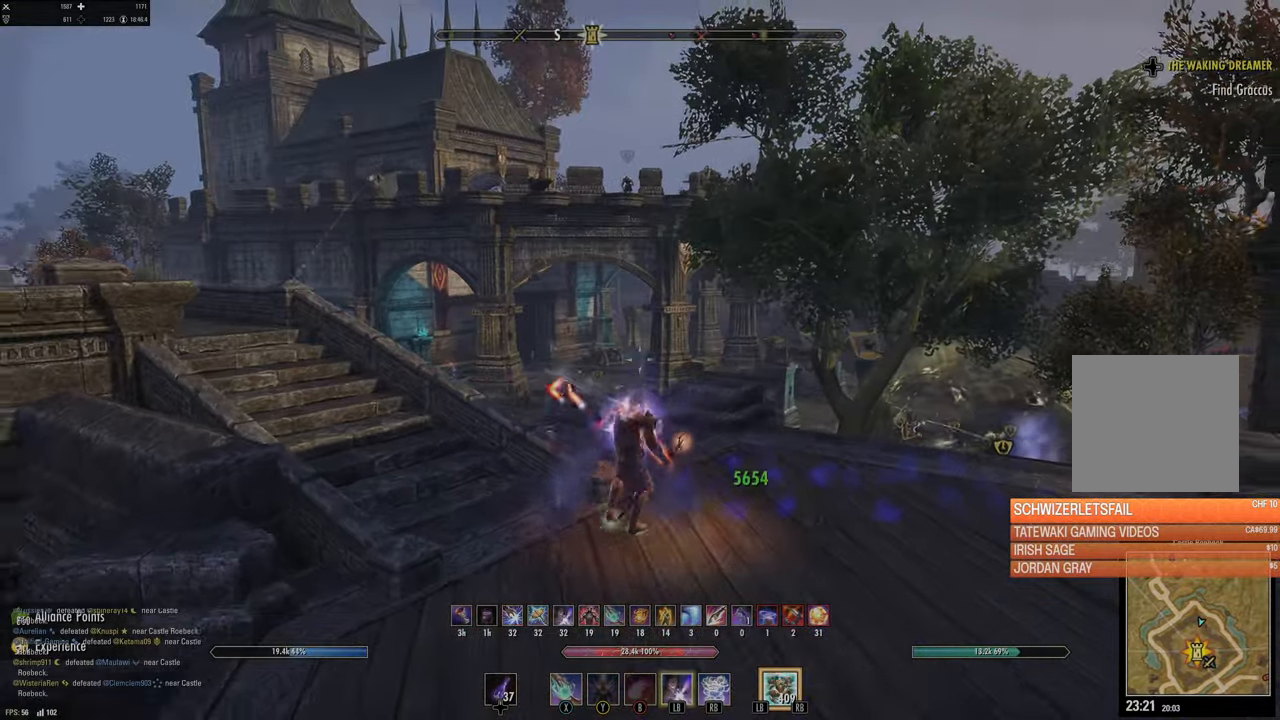
{"buttons": [], "left_stick": "up-right", "right_stick": "right", "events": [[67, "left_stick", "right"], [184, "right_stick", "center"], [250, "left_stick", "up-right"], [350, "right_stick", "right"]]}
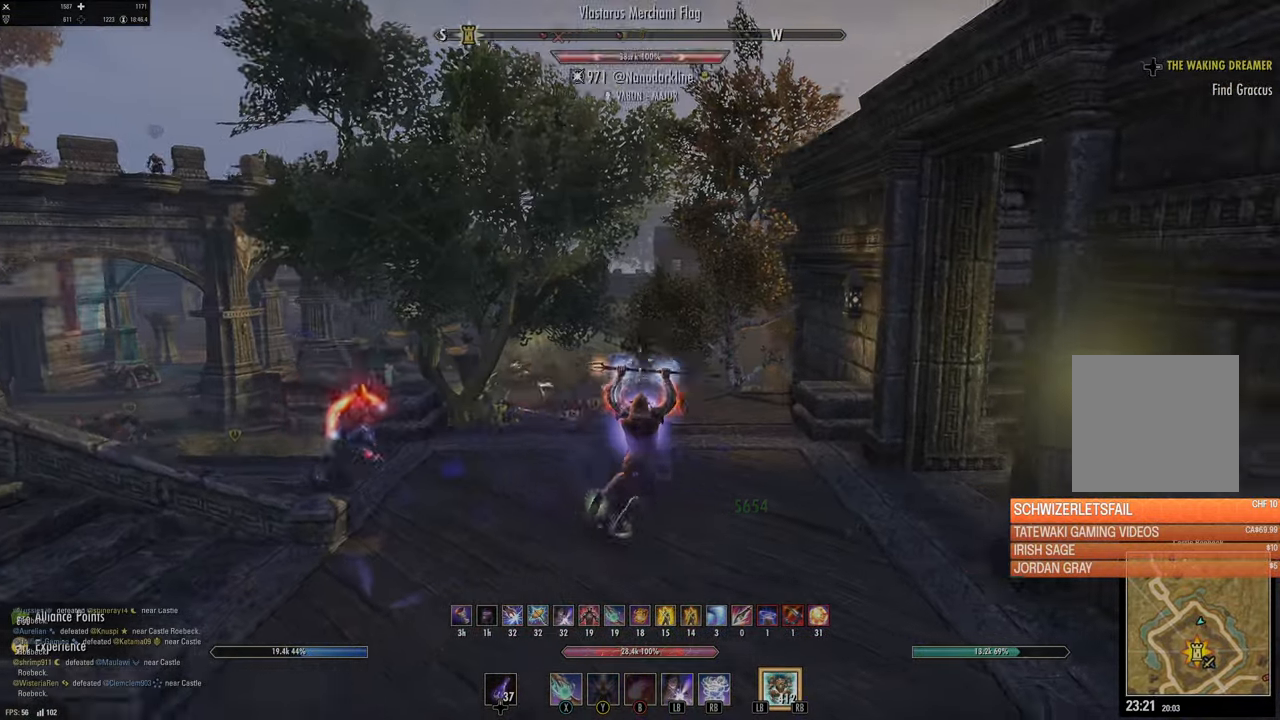
{"buttons": [], "left_stick": "up-right", "right_stick": "right", "events": [[17, "right_stick", "center"], [267, "right_stick", "right"]]}
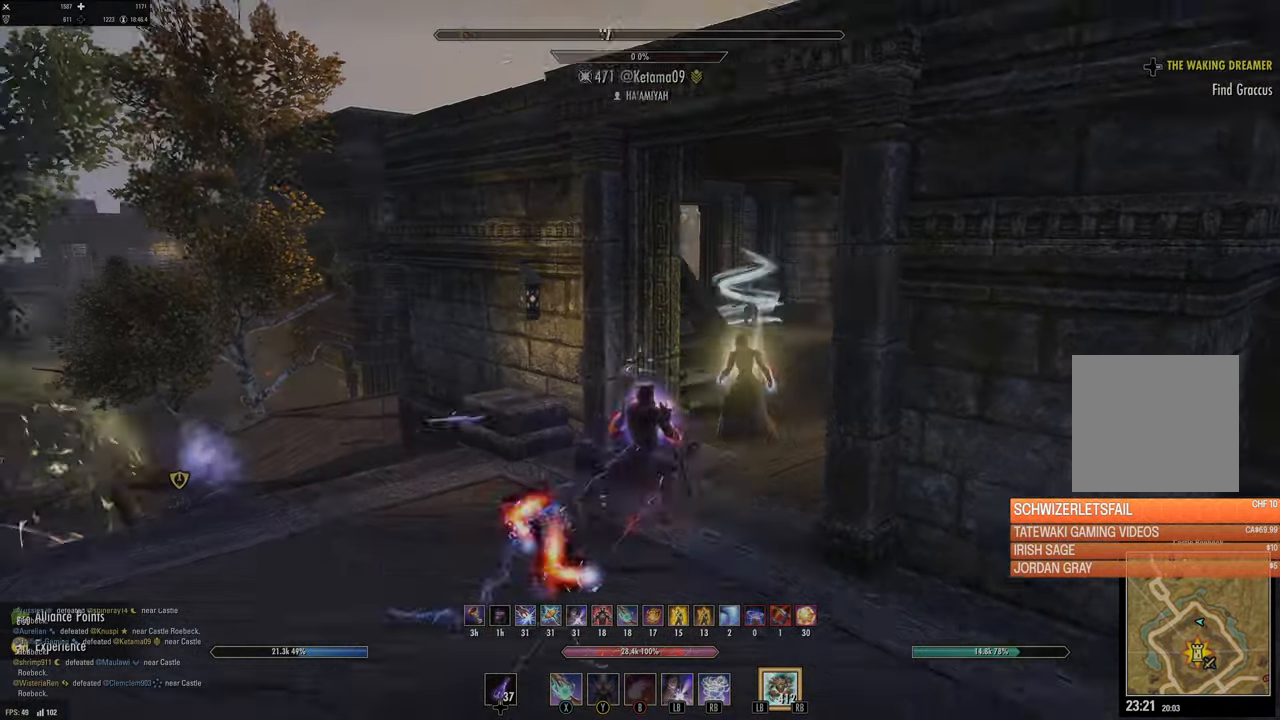
{"buttons": [], "left_stick": "up-right", "right_stick": "center", "events": [[17, "right_stick", "center"], [250, "DPAD_LEFT", "down"], [334, "DPAD_LEFT", "up"]]}
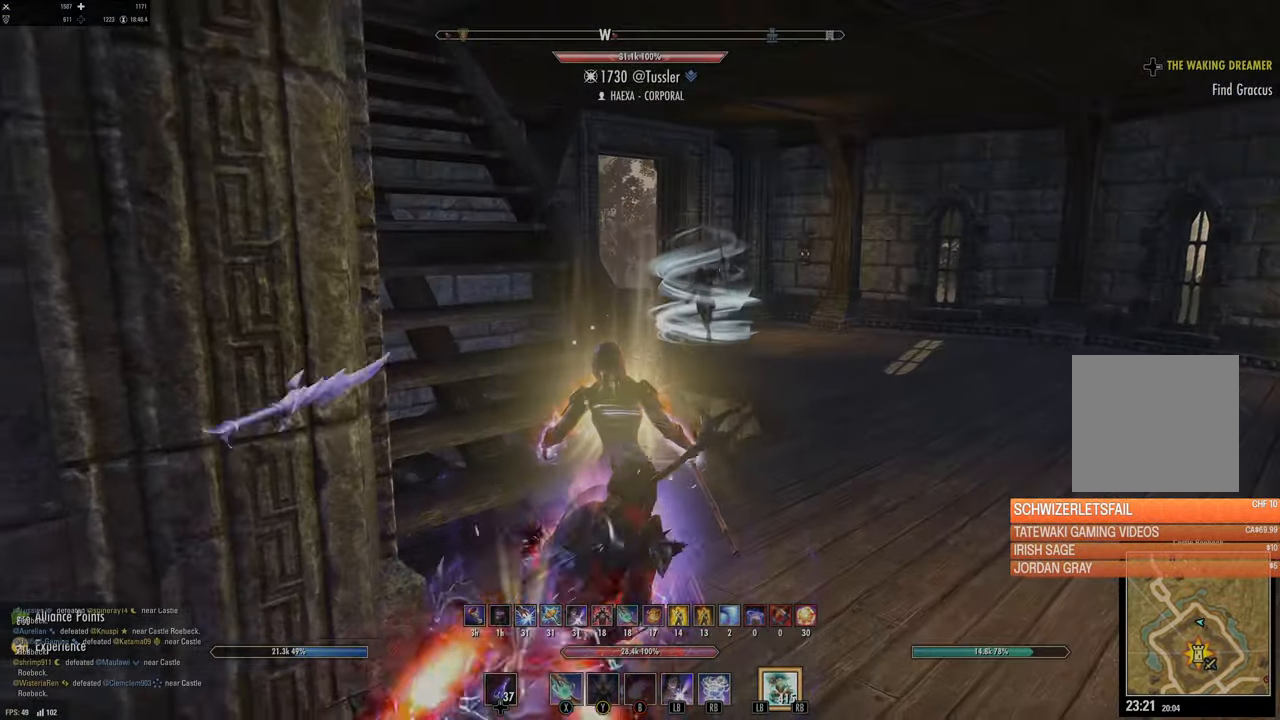
{"buttons": [], "left_stick": "up", "right_stick": "center", "events": [[184, "L3", "down"], [184, "left_stick", "up-left"], [184, "right_stick", "left"], [400, "L3", "up"], [400, "left_stick", "up"], [400, "right_stick", "center"]]}
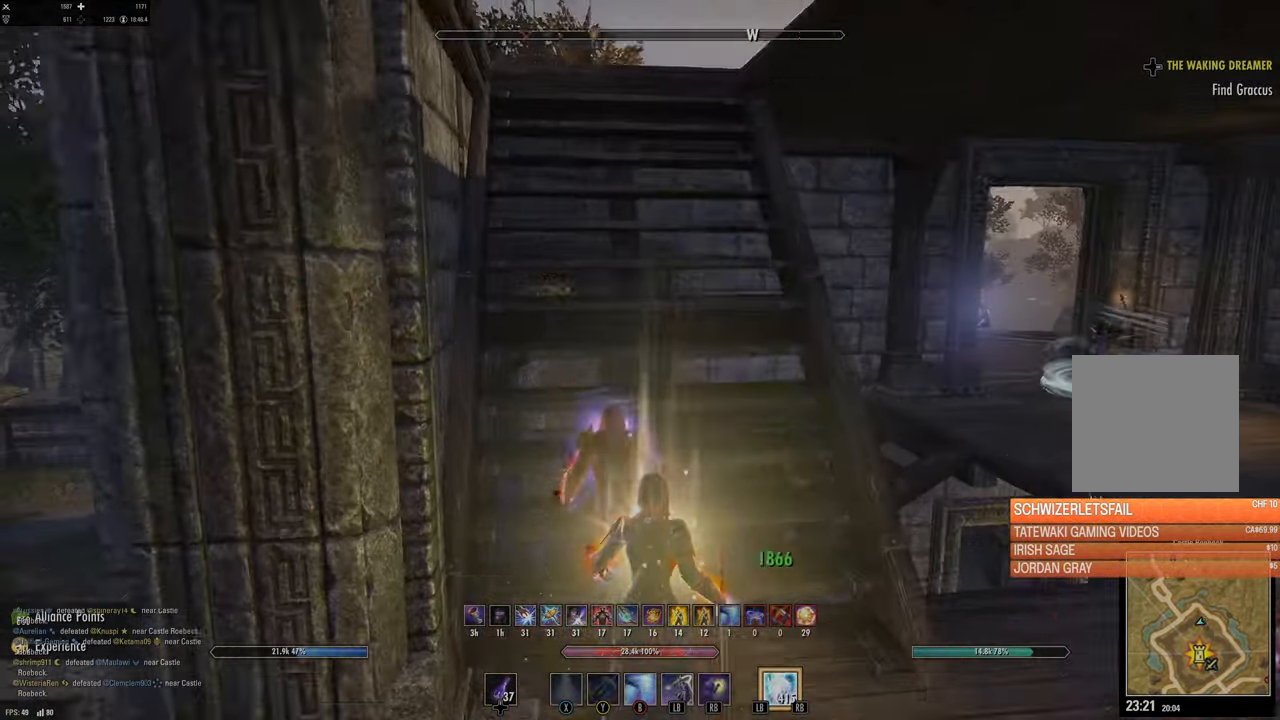
{"buttons": [], "left_stick": "up", "right_stick": "down-right", "events": [[400, "right_stick", "down-right"]]}
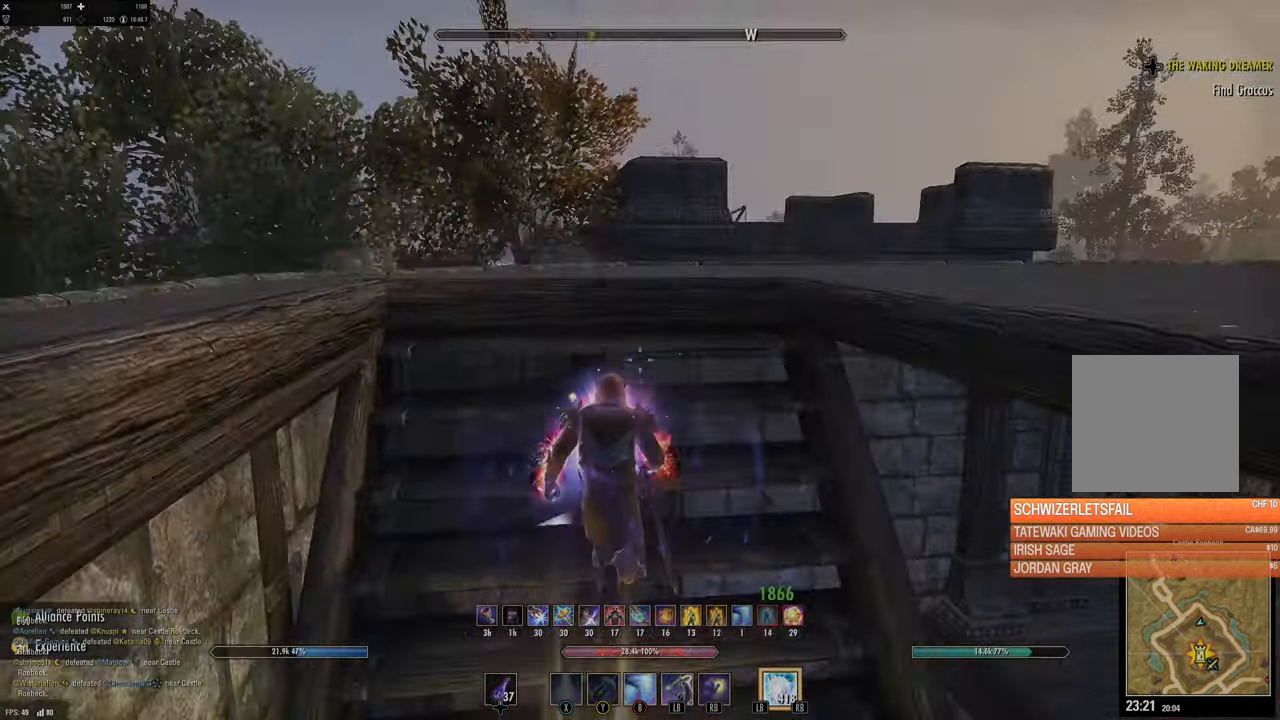
{"buttons": [], "left_stick": "up-right", "right_stick": "center", "events": [[67, "right_stick", "center"], [317, "left_stick", "up-right"]]}
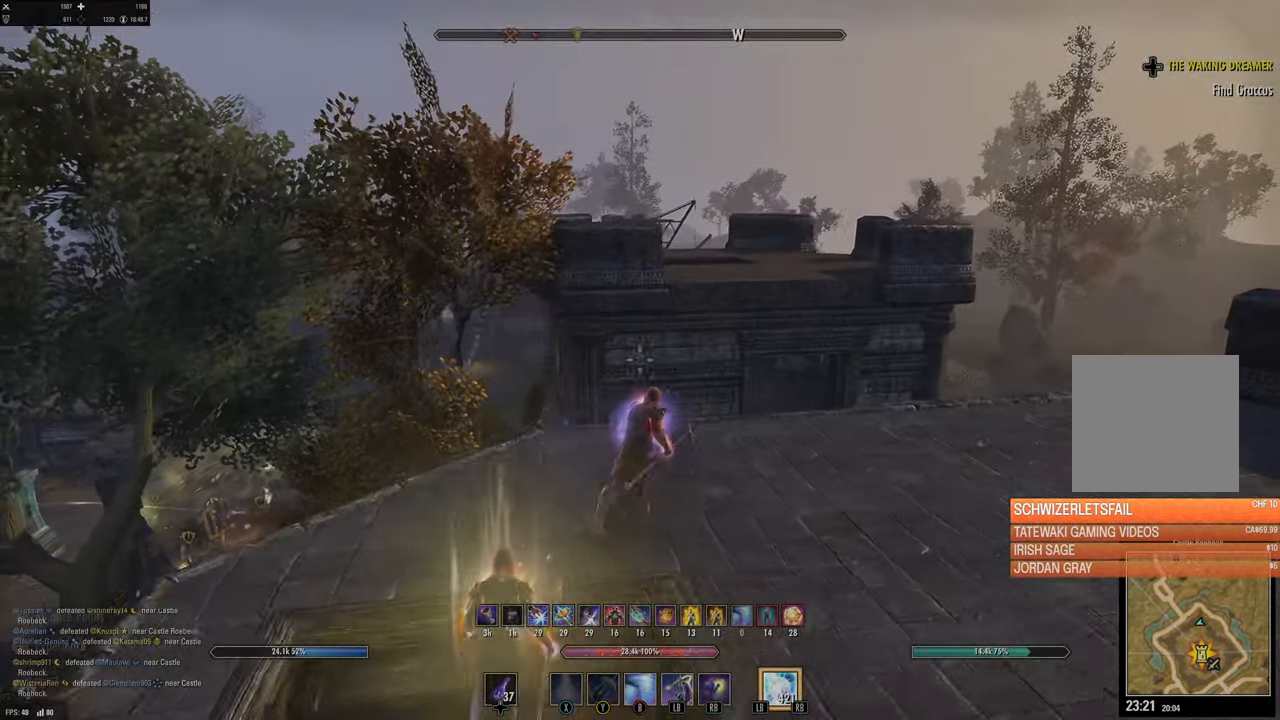
{"buttons": [], "left_stick": "up", "right_stick": "center"}
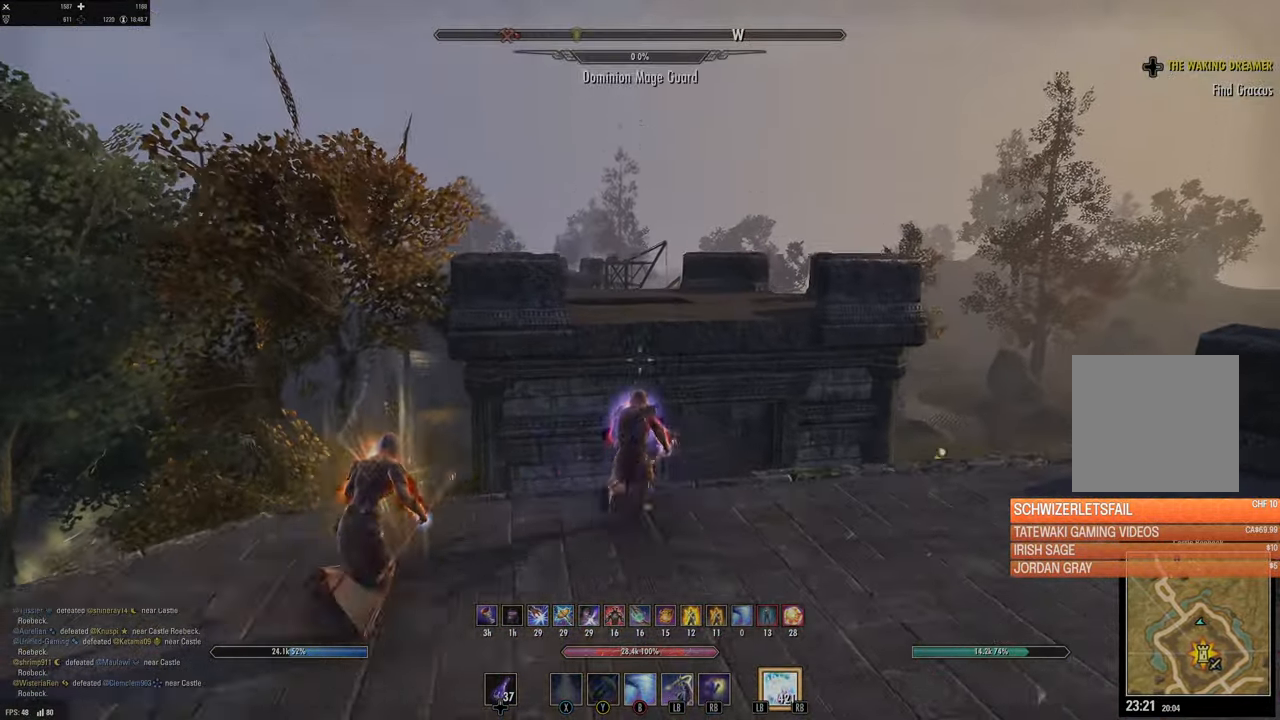
{"buttons": [], "left_stick": "up", "right_stick": "center", "events": [[17, "L1", "down"], [134, "L1", "up"]]}
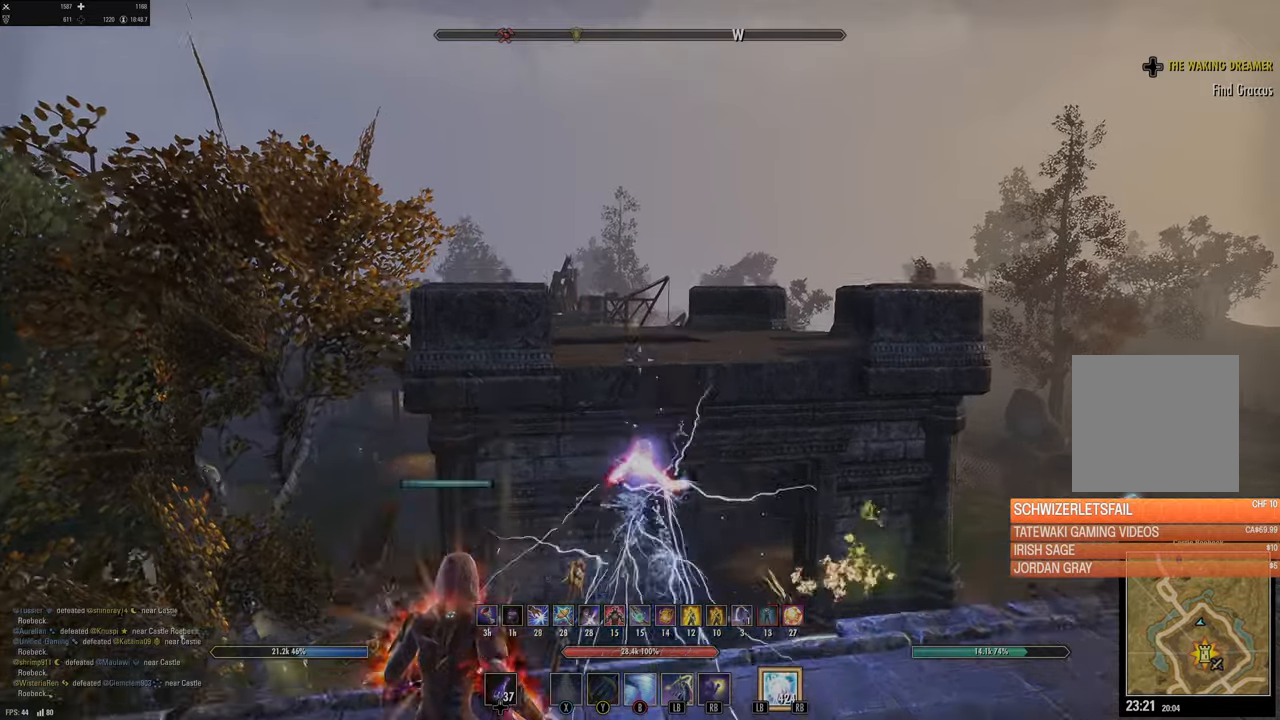
{"buttons": [], "left_stick": "up", "right_stick": "center"}
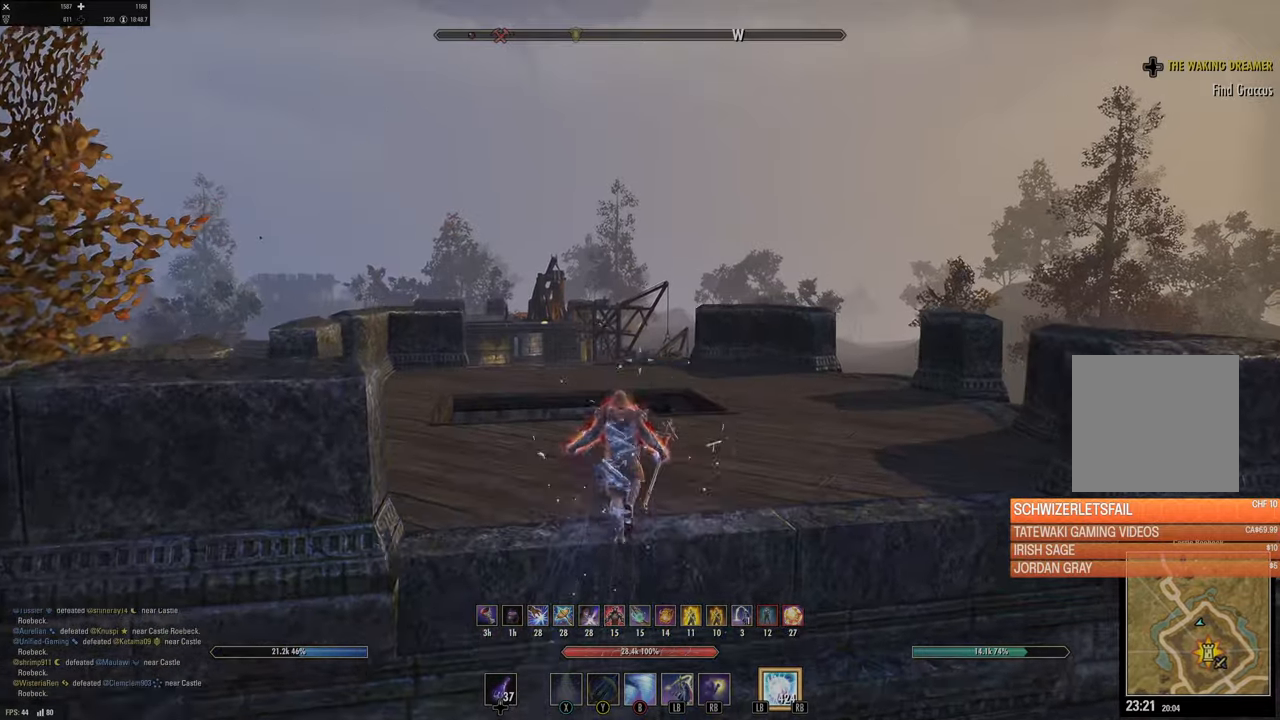
{"buttons": [], "left_stick": "up-right", "right_stick": "down-left", "events": [[17, "A", "down"], [150, "A", "up"], [317, "right_stick", "down-left"], [384, "left_stick", "up-right"]]}
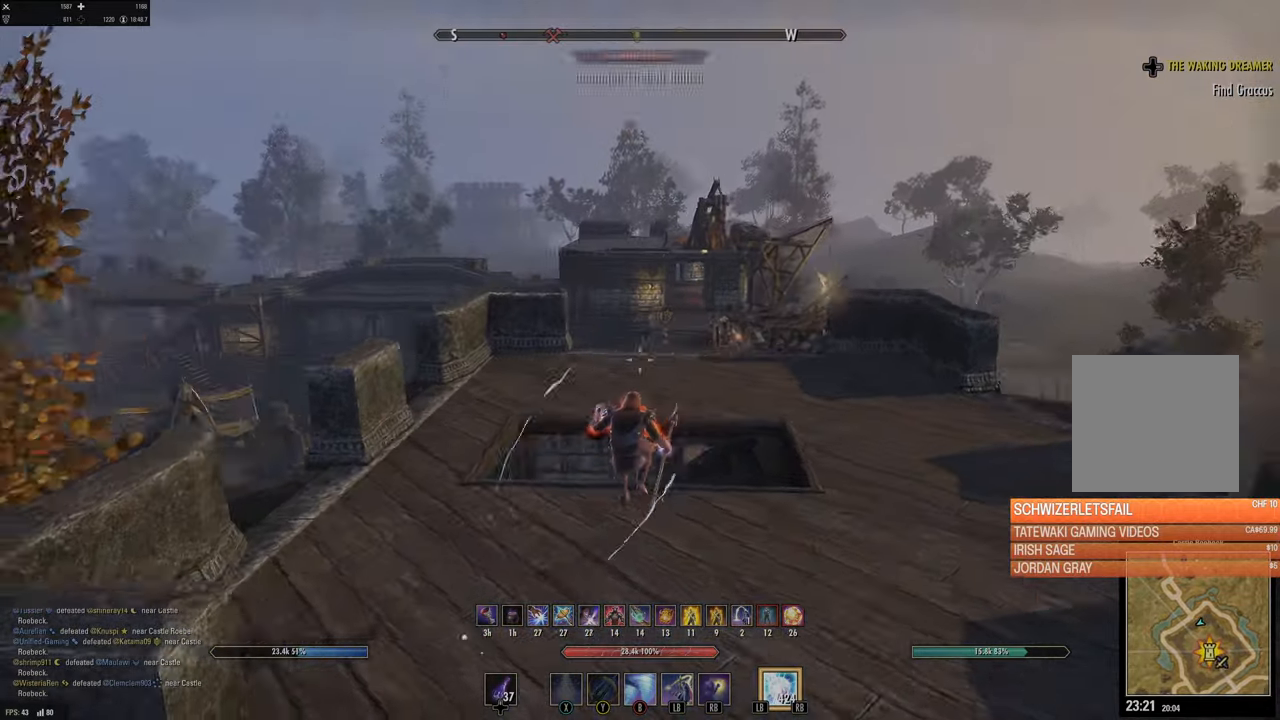
{"buttons": [], "left_stick": "up-right", "right_stick": "center", "events": [[50, "right_stick", "center"], [200, "B", "down"], [284, "B", "up"]]}